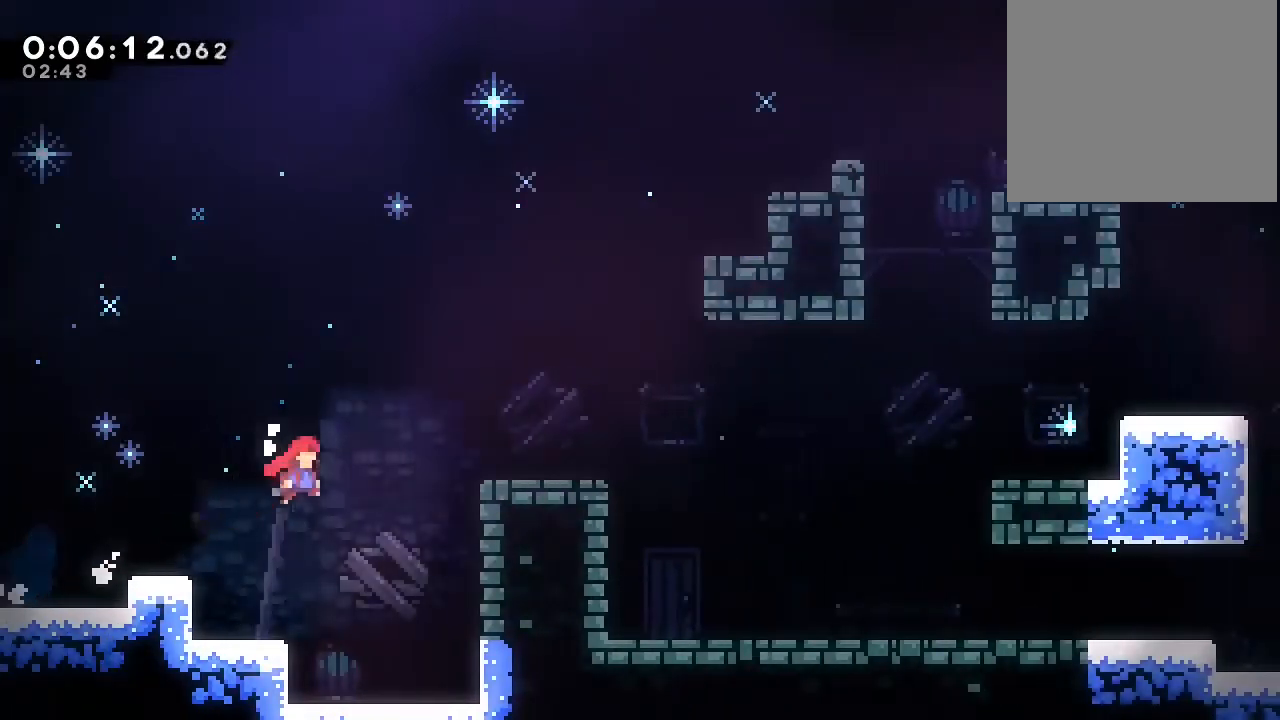
Gameplay with a controller (Nintendo layout); each line is a JSON object with the inputs held at the frame after it (dt_ms = milliseconds from this image to that frame). "events" lists button and stick changes between this image and that frame as [ms after this image, input, new state], when the widget could be followed in between. Not read: DPAD_LEFT L1 L2 L3 R1 R3 X.
{"dt_ms": 500, "buttons": ["B", "DPAD_DOWN", "DPAD_RIGHT"], "left_stick": "center", "right_stick": "center", "events": [[133, "A", "up"], [133, "B", "up"], [400, "B", "down"], [417, "DPAD_DOWN", "down"]]}
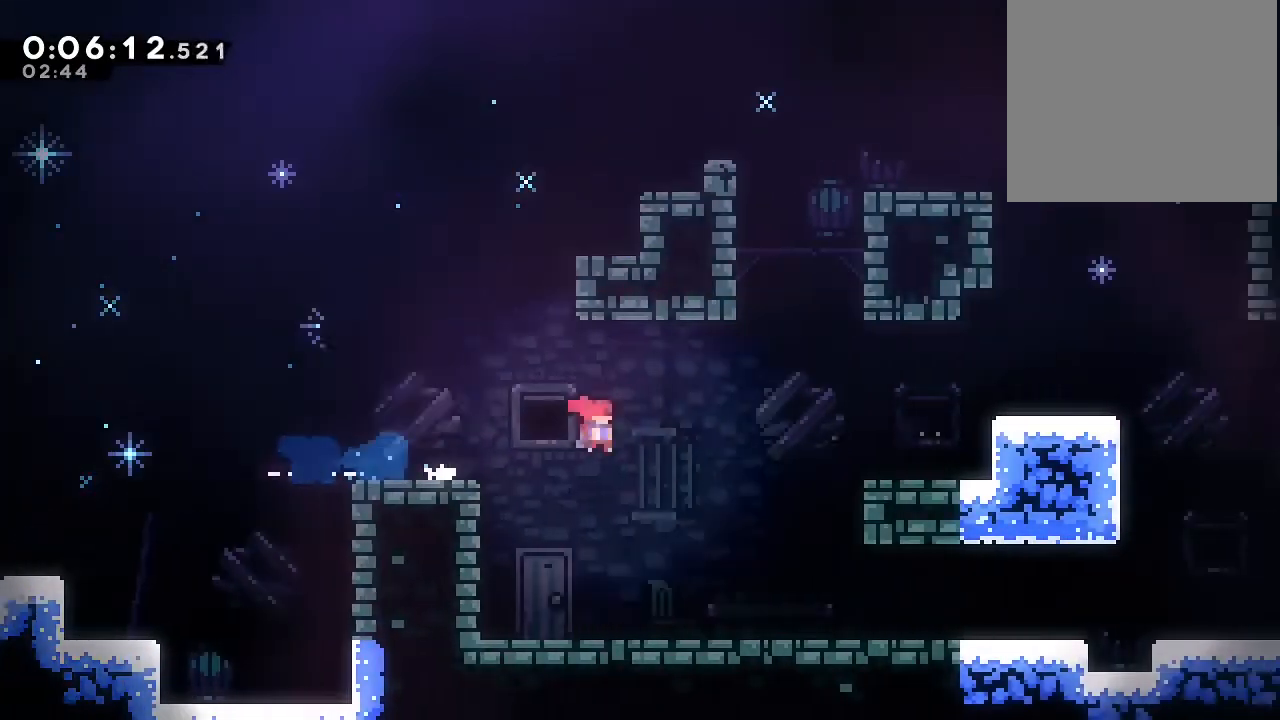
{"dt_ms": 500, "buttons": ["B", "DPAD_DOWN", "DPAD_RIGHT"], "left_stick": "center", "right_stick": "center", "events": [[17, "Y", "down"], [167, "Y", "up"], [183, "B", "up"], [433, "B", "down"]]}
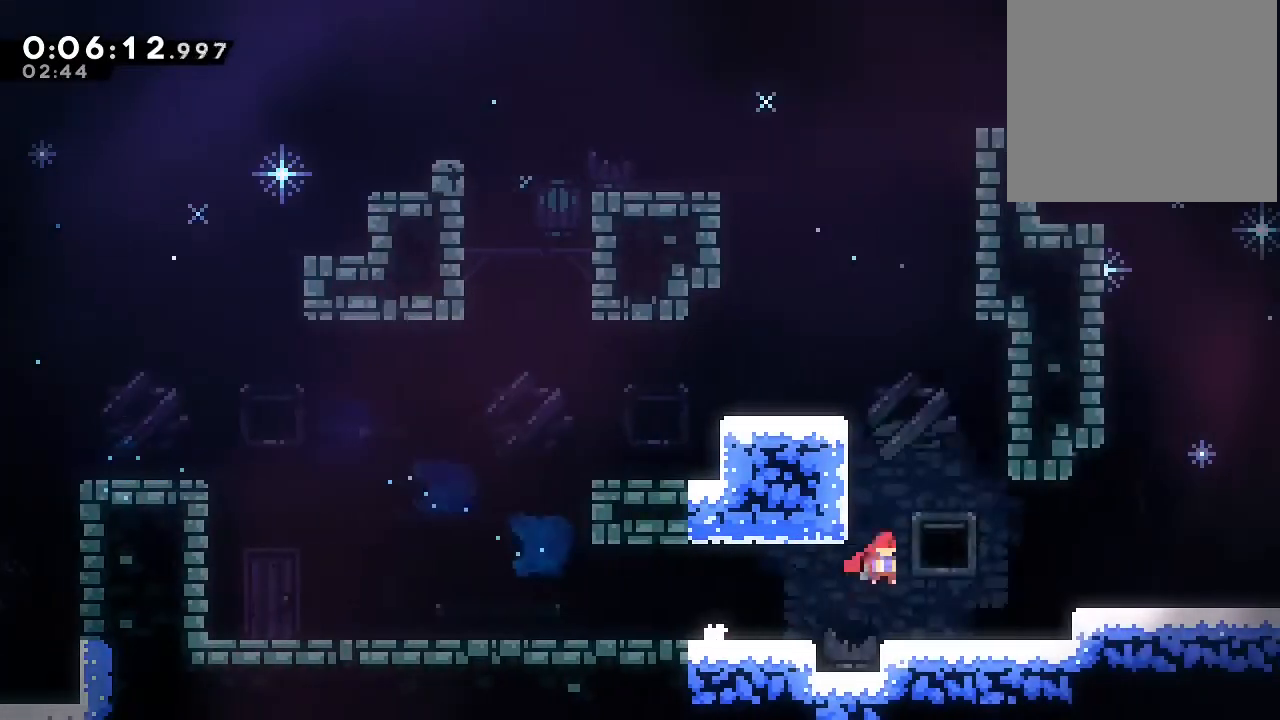
{"dt_ms": 500, "buttons": ["DPAD_DOWN", "DPAD_RIGHT"], "left_stick": "center", "right_stick": "center", "events": [[83, "B", "up"], [167, "Y", "down"], [250, "Y", "up"], [350, "B", "down"], [383, "Y", "down"], [500, "B", "up"], [500, "Y", "up"]]}
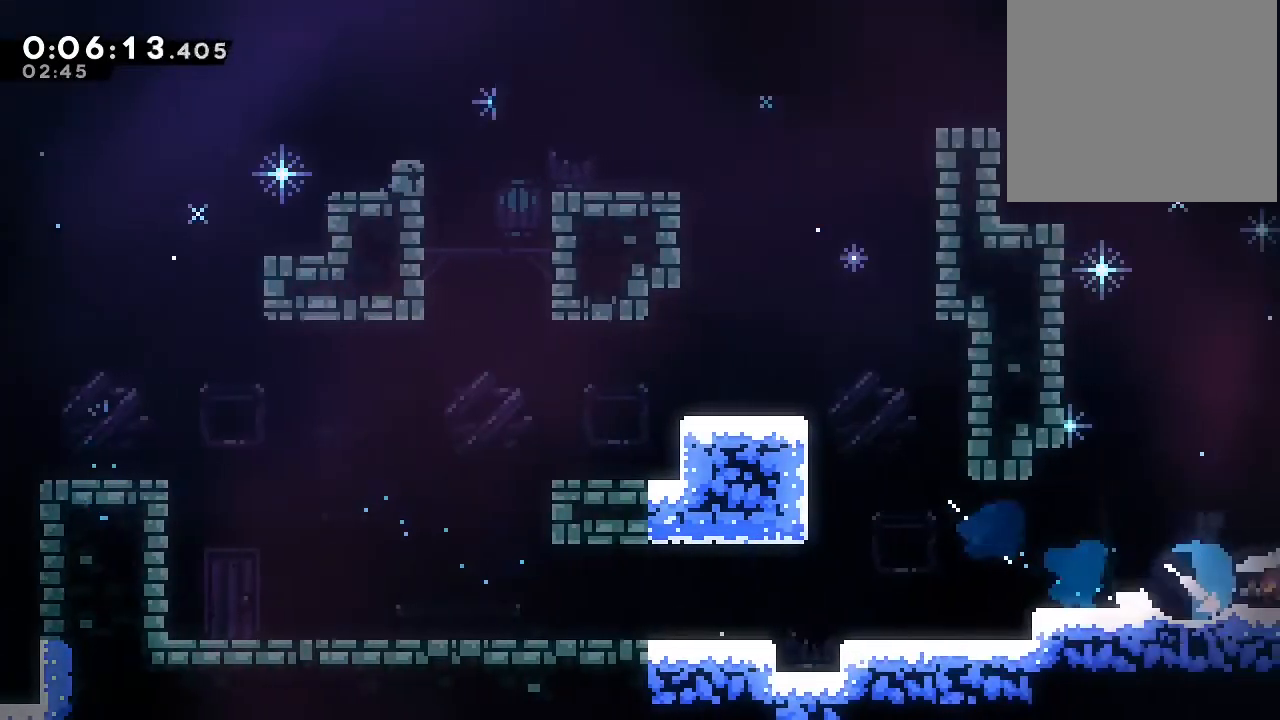
{"dt_ms": 500, "buttons": [], "left_stick": "center", "right_stick": "center", "events": [[150, "DPAD_DOWN", "up"], [150, "DPAD_RIGHT", "up"]]}
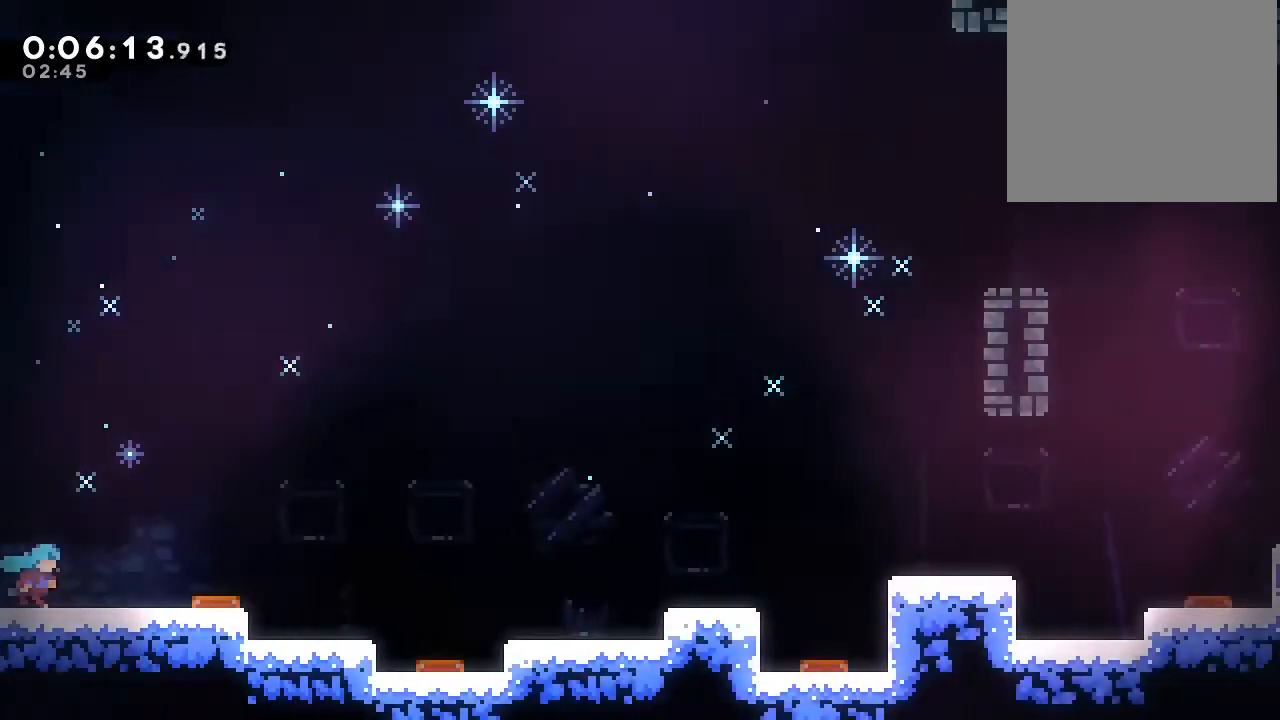
{"dt_ms": 1000, "buttons": ["DPAD_DOWN", "DPAD_RIGHT"], "left_stick": "center", "right_stick": "center", "events": [[83, "DPAD_RIGHT", "down"], [200, "B", "down"], [400, "B", "up"], [450, "DPAD_DOWN", "down"], [550, "Y", "down"], [633, "Y", "up"], [733, "B", "down"], [783, "A", "down"], [950, "A", "up"], [950, "B", "up"]]}
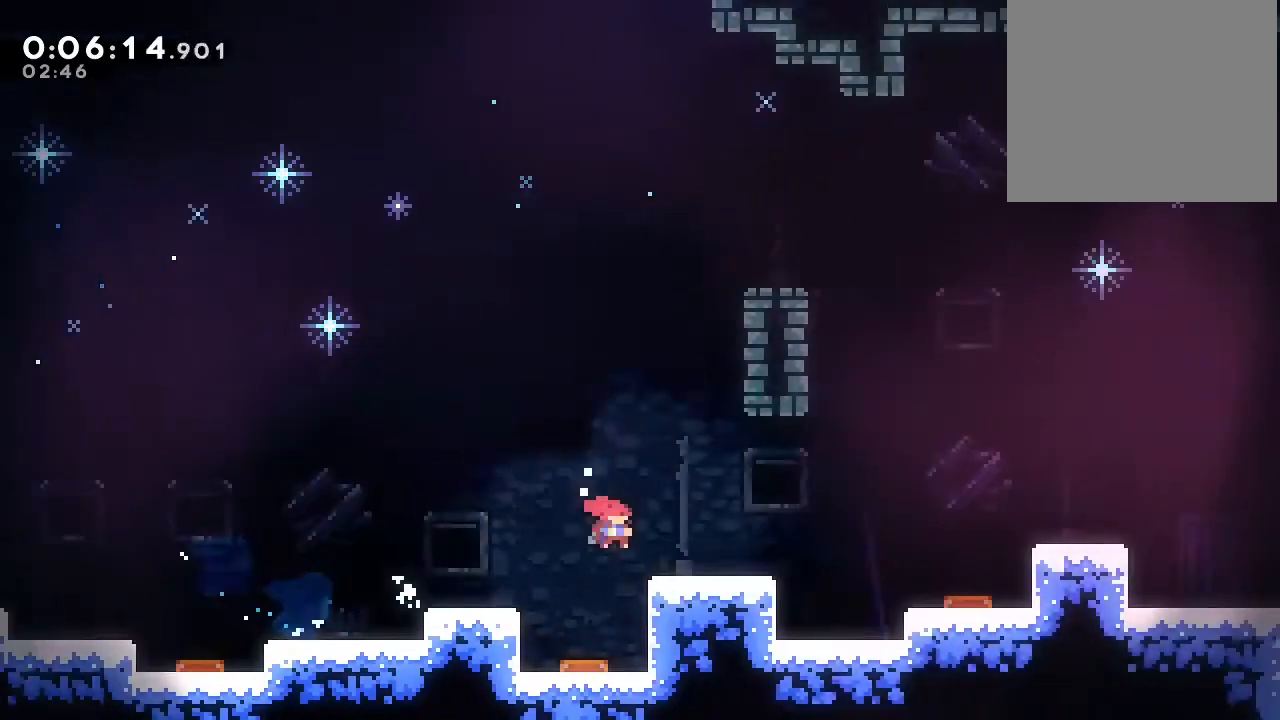
{"dt_ms": 500, "buttons": ["DPAD_RIGHT"], "left_stick": "center", "right_stick": "center", "events": [[33, "Y", "down"], [100, "Y", "up"], [167, "DPAD_DOWN", "up"], [233, "B", "down"], [367, "B", "up"]]}
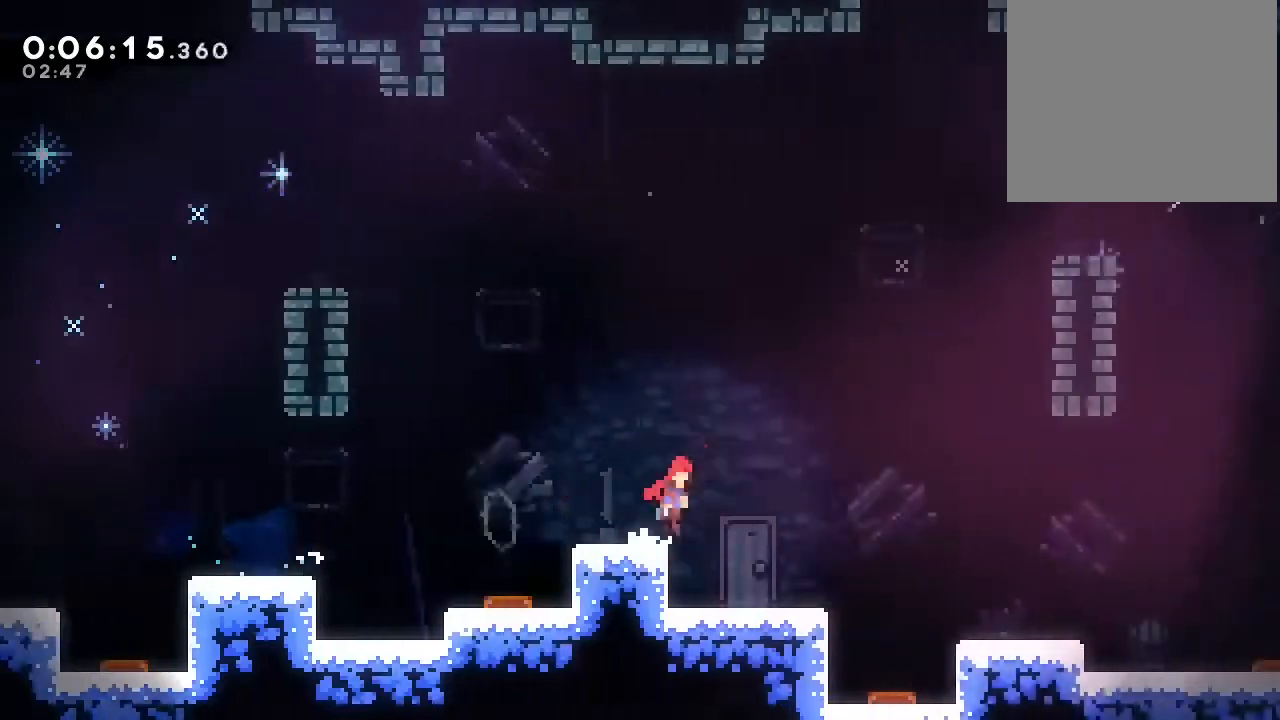
{"dt_ms": 500, "buttons": ["B", "DPAD_UP", "DPAD_RIGHT"], "left_stick": "center", "right_stick": "center", "events": [[17, "B", "down"], [50, "DPAD_UP", "down"], [250, "Y", "down"], [433, "Y", "up"]]}
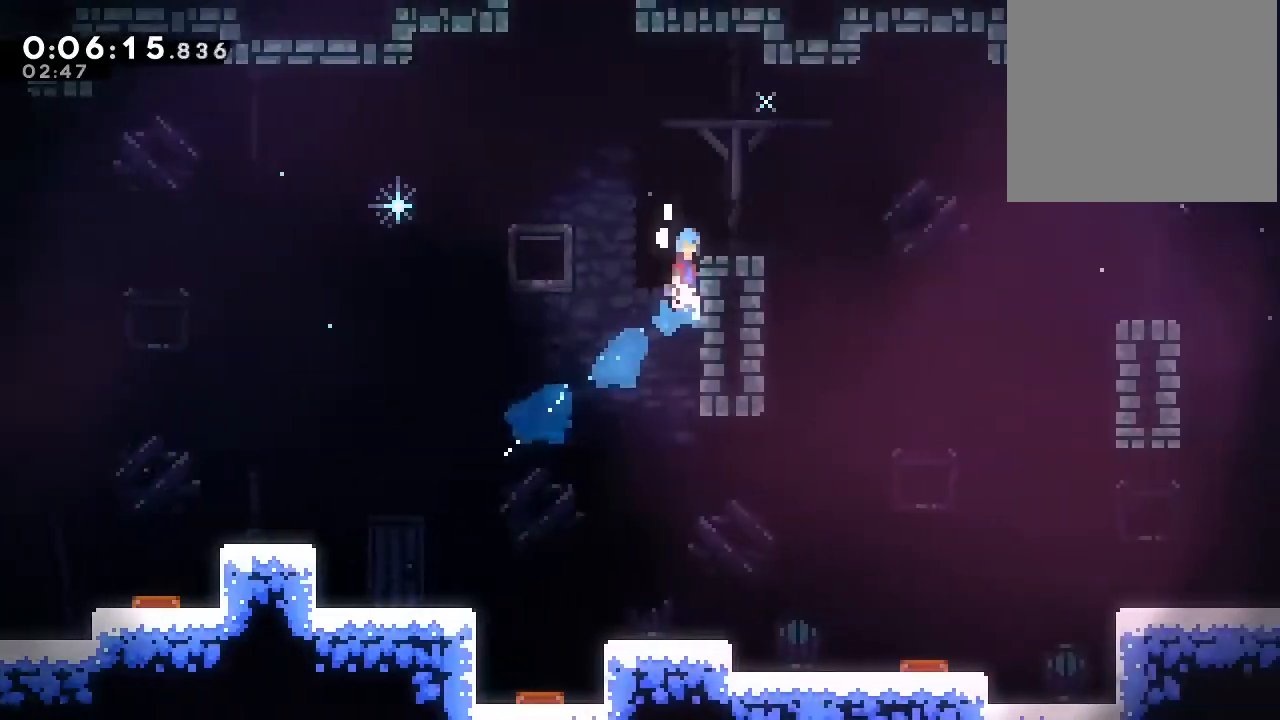
{"dt_ms": 500, "buttons": ["B"], "left_stick": "center", "right_stick": "center", "events": [[17, "A", "down"], [150, "A", "up"], [150, "B", "up"], [183, "DPAD_UP", "up"], [217, "DPAD_RIGHT", "up"], [367, "B", "down"]]}
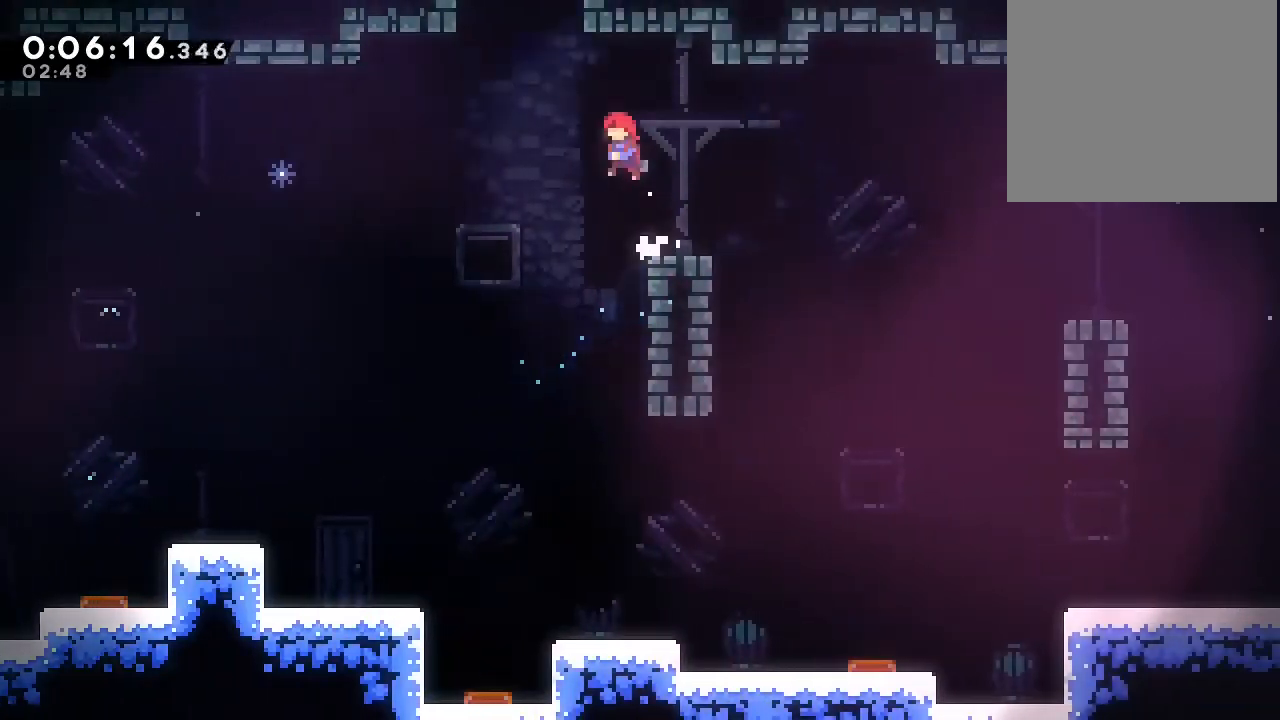
{"dt_ms": 500, "buttons": [], "left_stick": "center", "right_stick": "center", "events": [[100, "DPAD_UP", "down"], [133, "Y", "down"], [300, "Y", "up"], [333, "B", "up"], [383, "DPAD_UP", "up"]]}
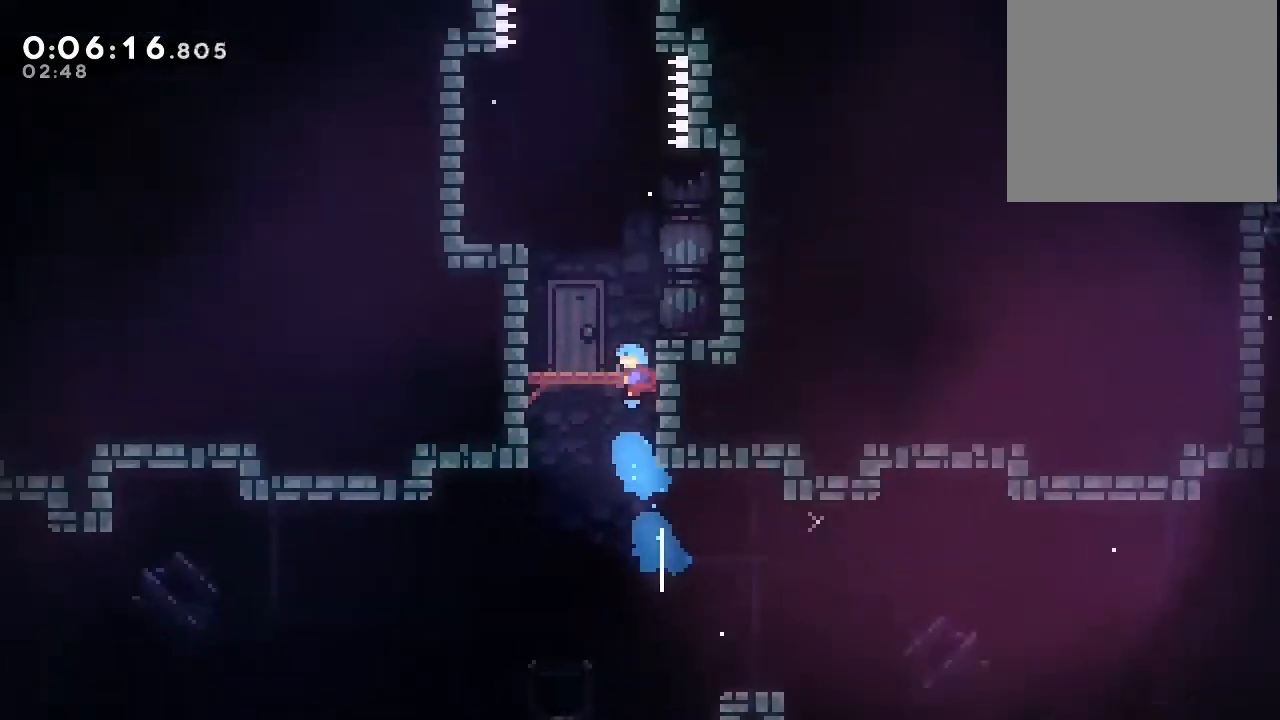
{"dt_ms": 500, "buttons": [], "left_stick": "center", "right_stick": "center", "events": []}
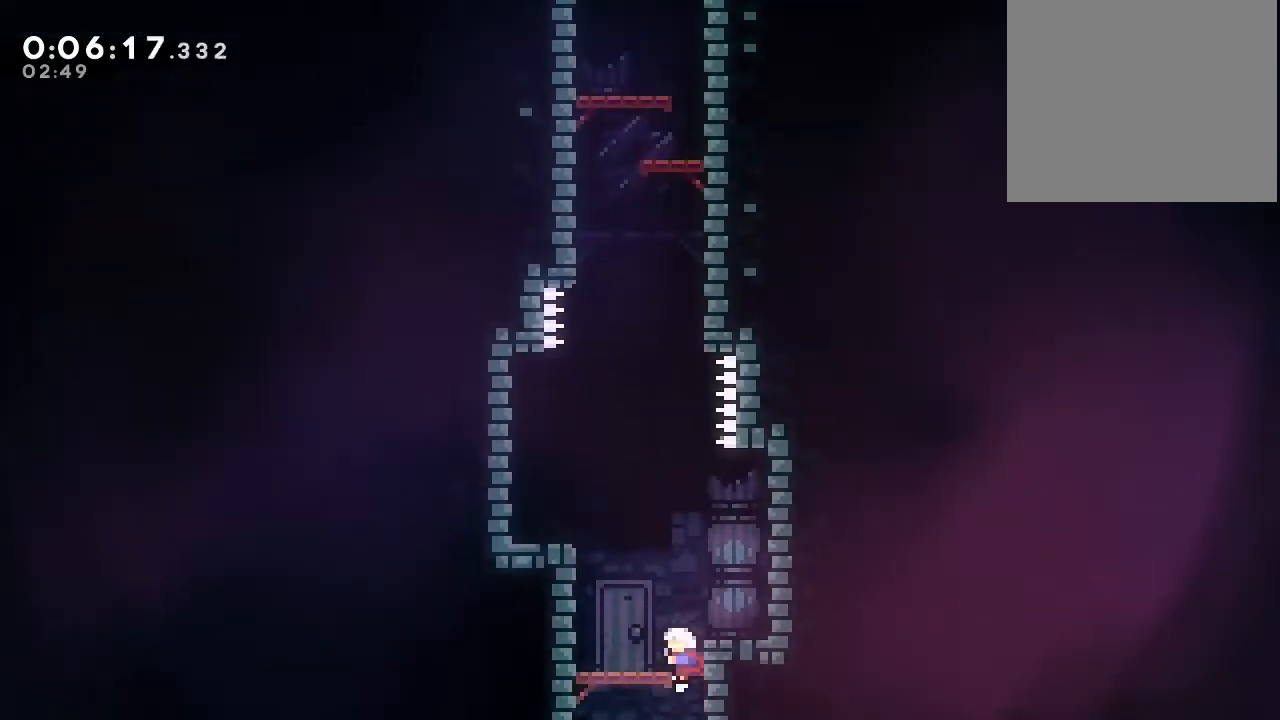
{"dt_ms": 500, "buttons": ["B", "Y", "DPAD_UP"], "left_stick": "center", "right_stick": "center", "events": [[100, "B", "down"], [383, "DPAD_UP", "down"], [450, "Y", "down"]]}
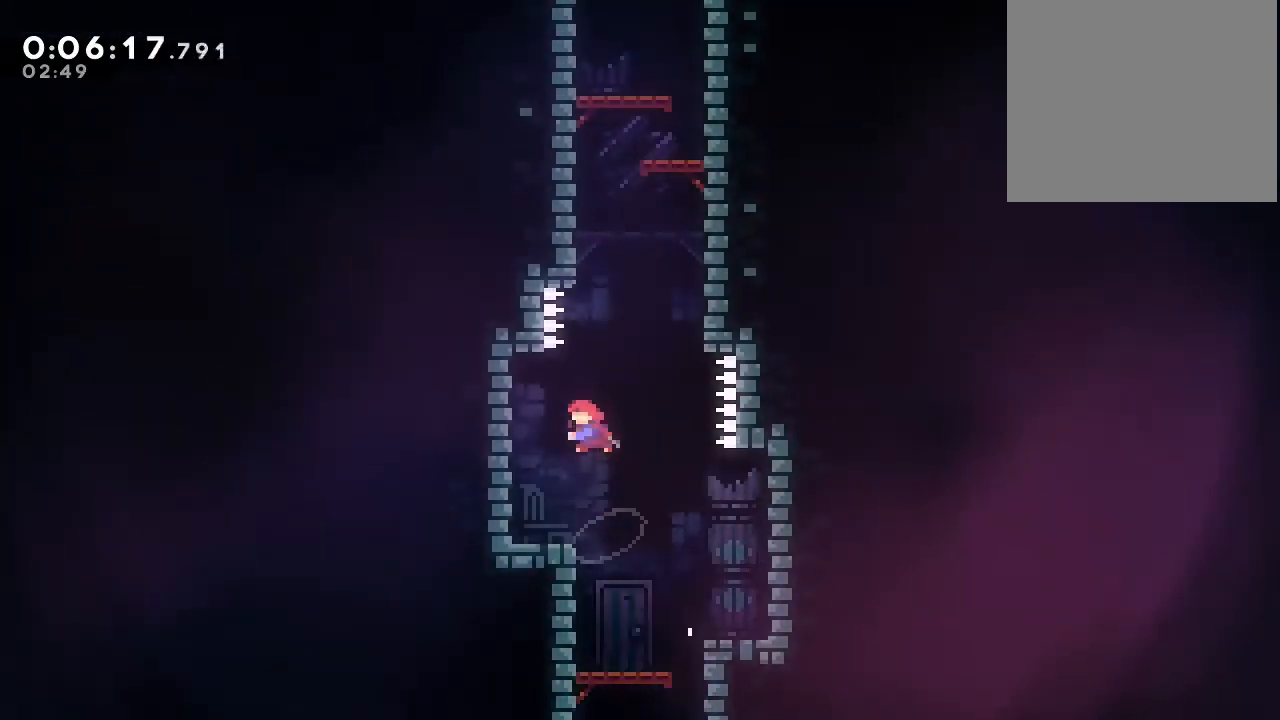
{"dt_ms": 500, "buttons": ["B"], "left_stick": "center", "right_stick": "center", "events": [[117, "B", "up"], [117, "Y", "up"], [183, "DPAD_UP", "up"], [267, "B", "down"]]}
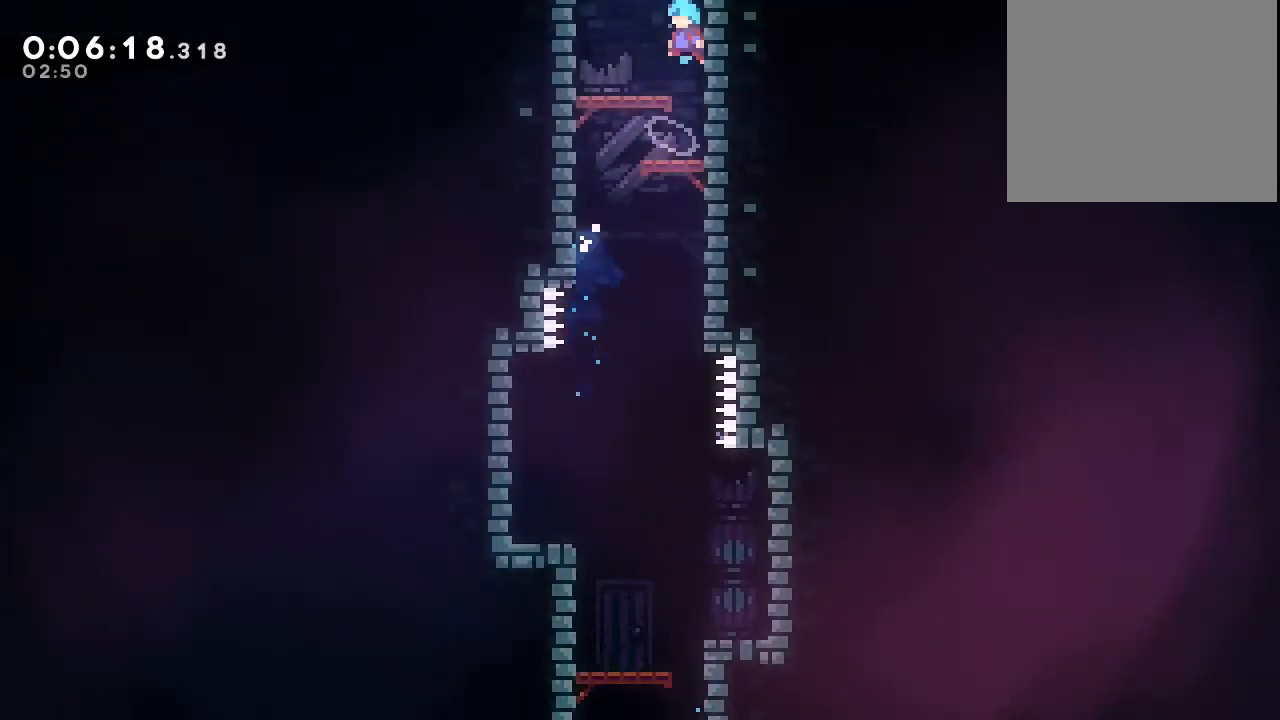
{"dt_ms": 500, "buttons": ["B"], "left_stick": "center", "right_stick": "center", "events": [[50, "B", "up"], [117, "B", "down"]]}
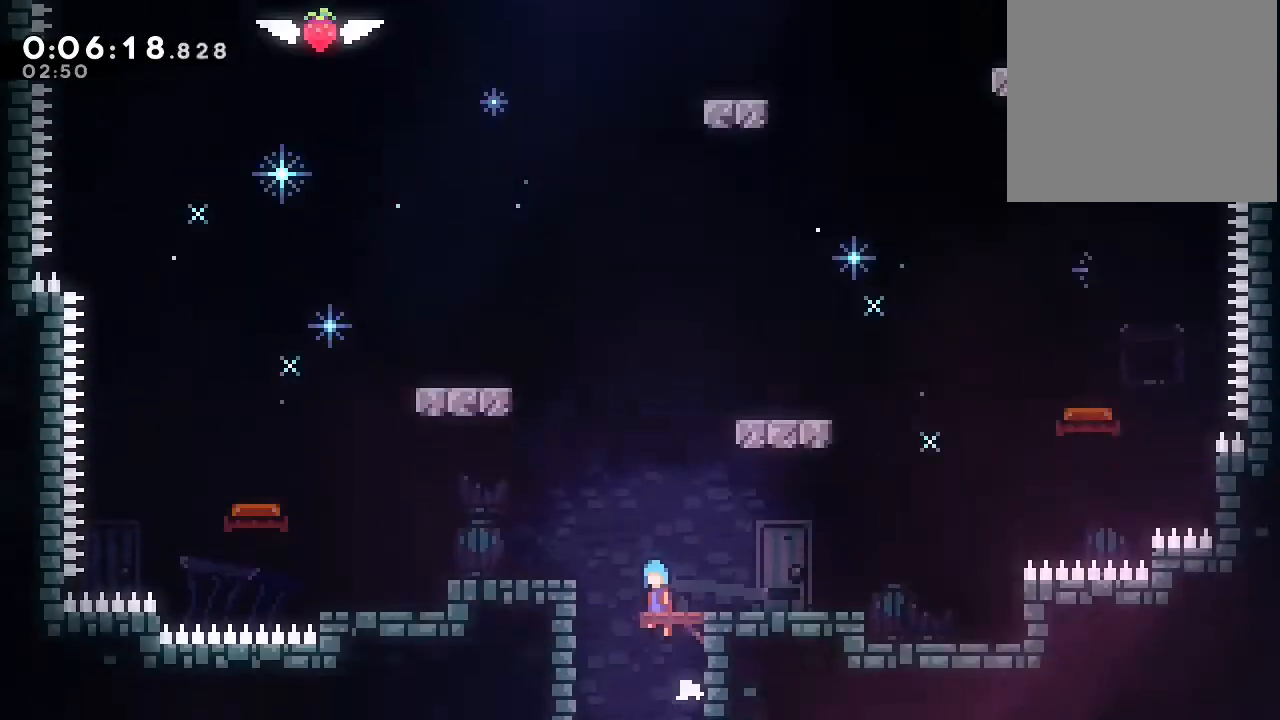
{"dt_ms": 500, "buttons": ["B"], "left_stick": "center", "right_stick": "center", "events": []}
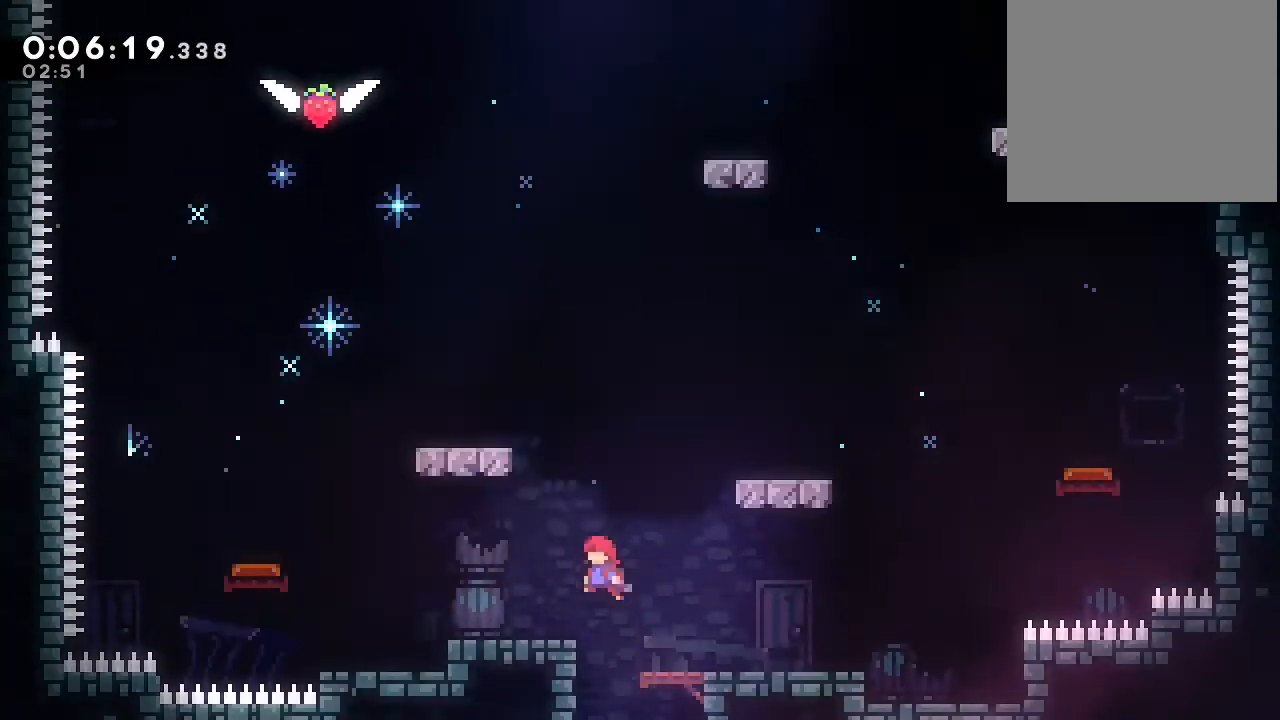
{"dt_ms": 500, "buttons": ["A", "B"], "left_stick": "center", "right_stick": "center", "events": [[433, "A", "down"]]}
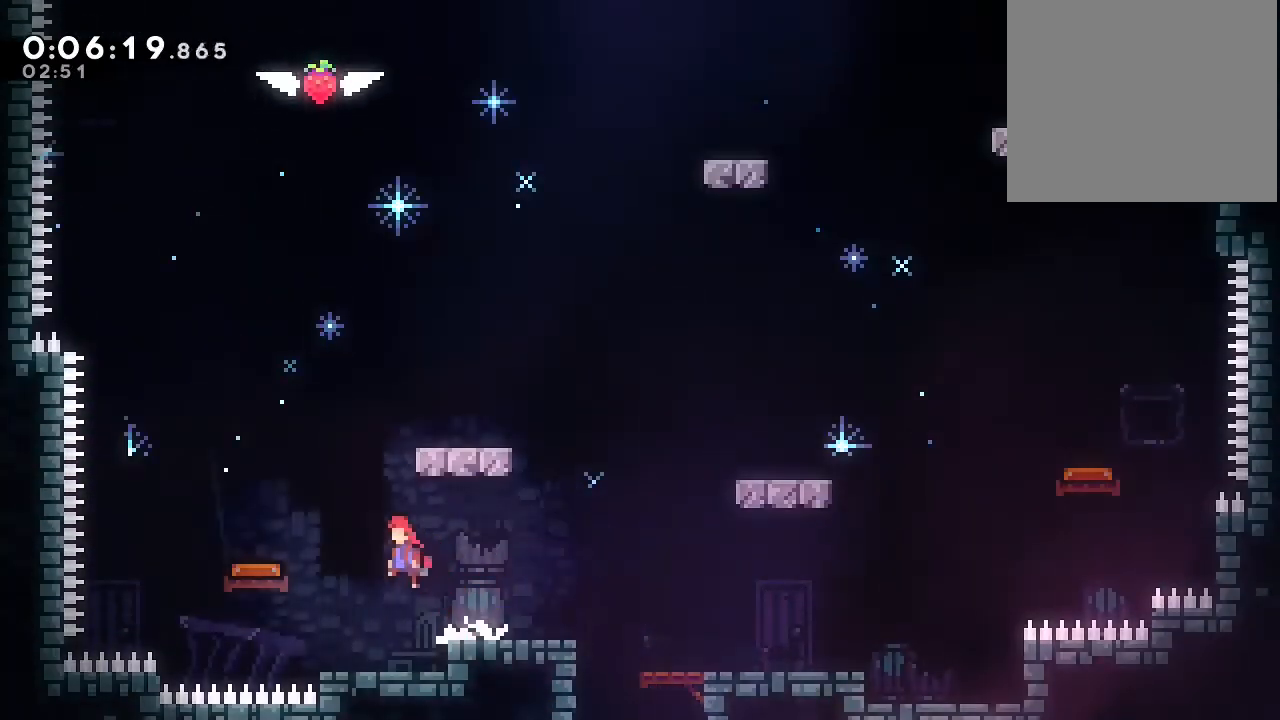
{"dt_ms": 500, "buttons": ["B"], "left_stick": "center", "right_stick": "center", "events": [[250, "A", "up"]]}
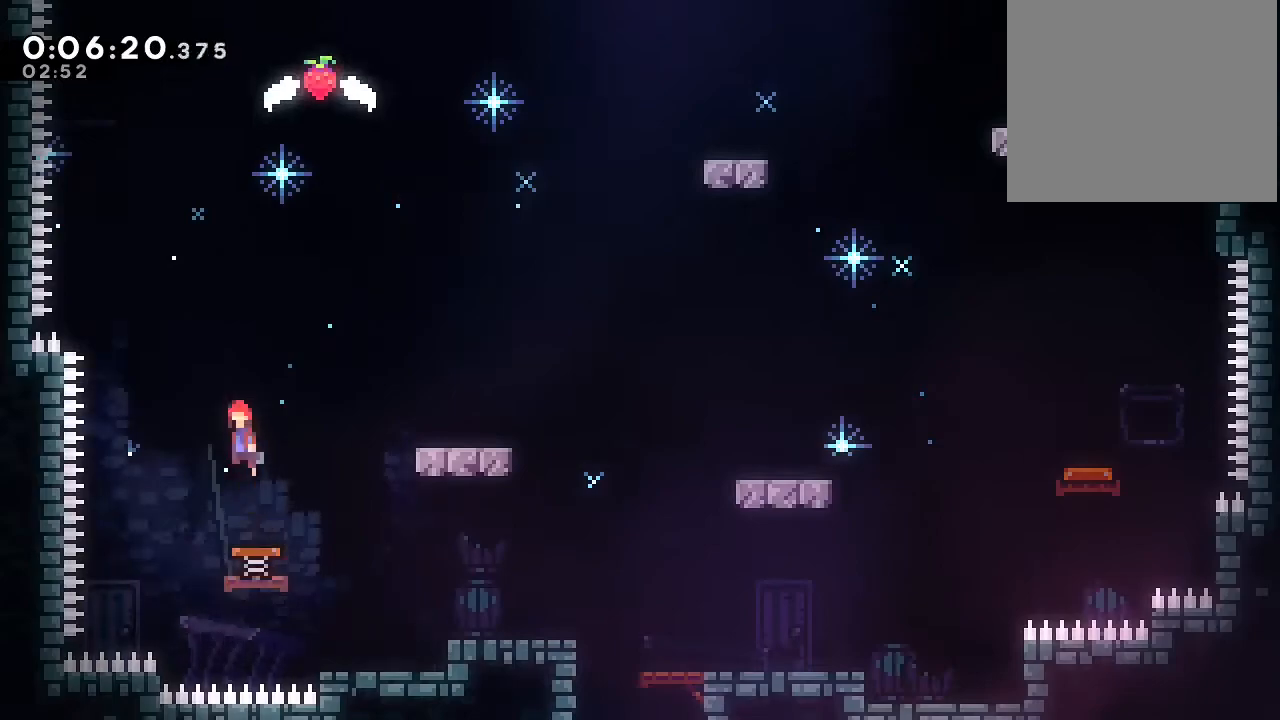
{"dt_ms": 500, "buttons": ["A", "B", "DPAD_RIGHT"], "left_stick": "center", "right_stick": "center", "events": [[467, "A", "down"], [483, "DPAD_RIGHT", "down"]]}
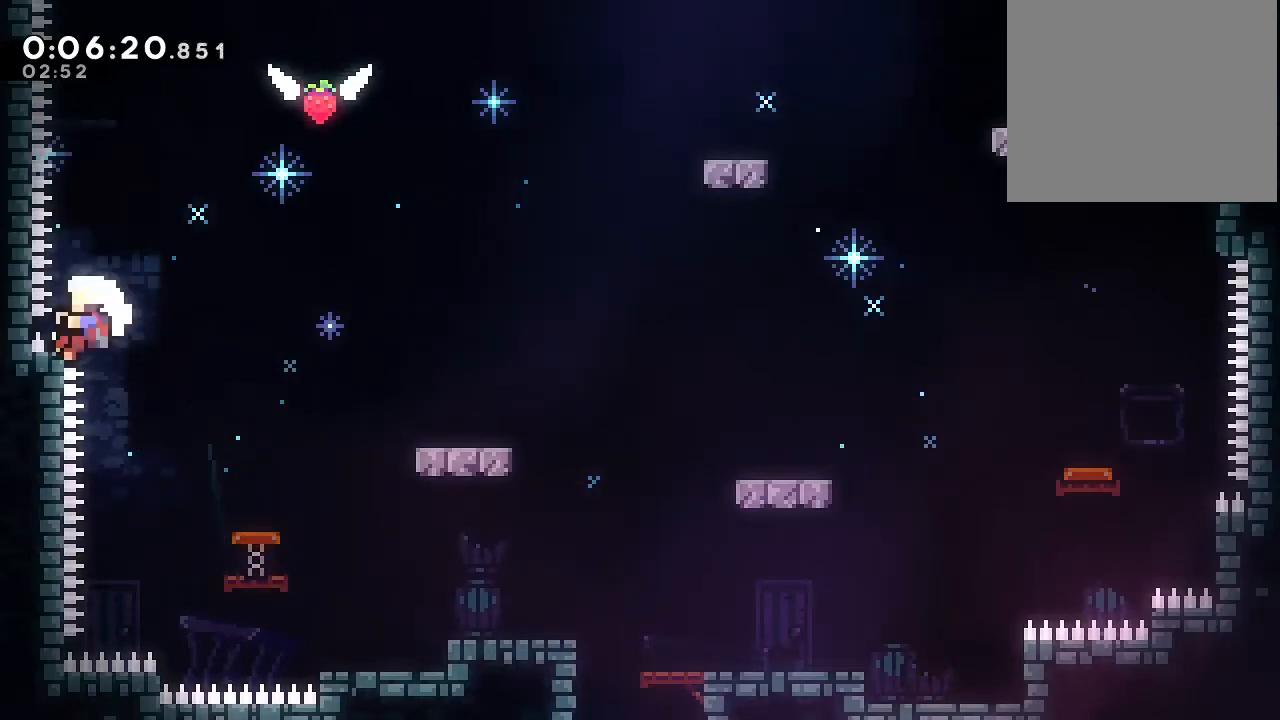
{"dt_ms": 500, "buttons": [], "left_stick": "center", "right_stick": "center", "events": [[333, "A", "up"], [367, "B", "up"], [383, "DPAD_RIGHT", "up"]]}
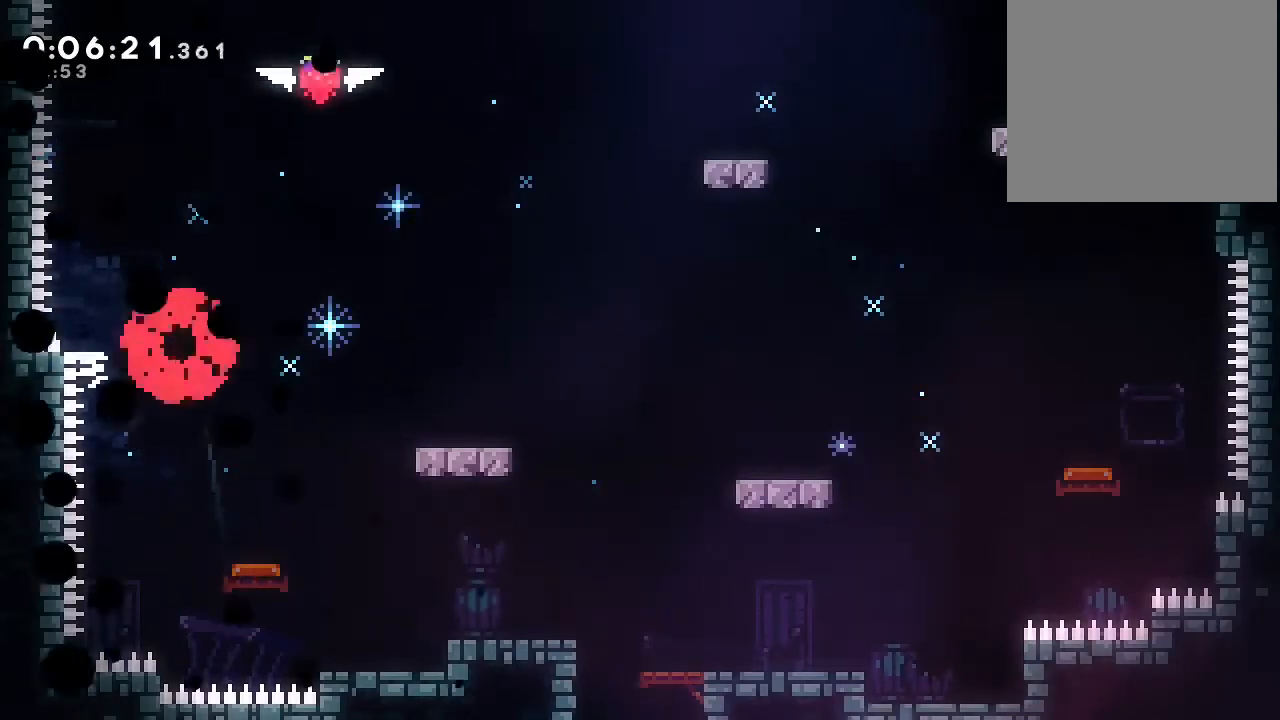
{"dt_ms": 500, "buttons": [], "left_stick": "center", "right_stick": "center", "events": []}
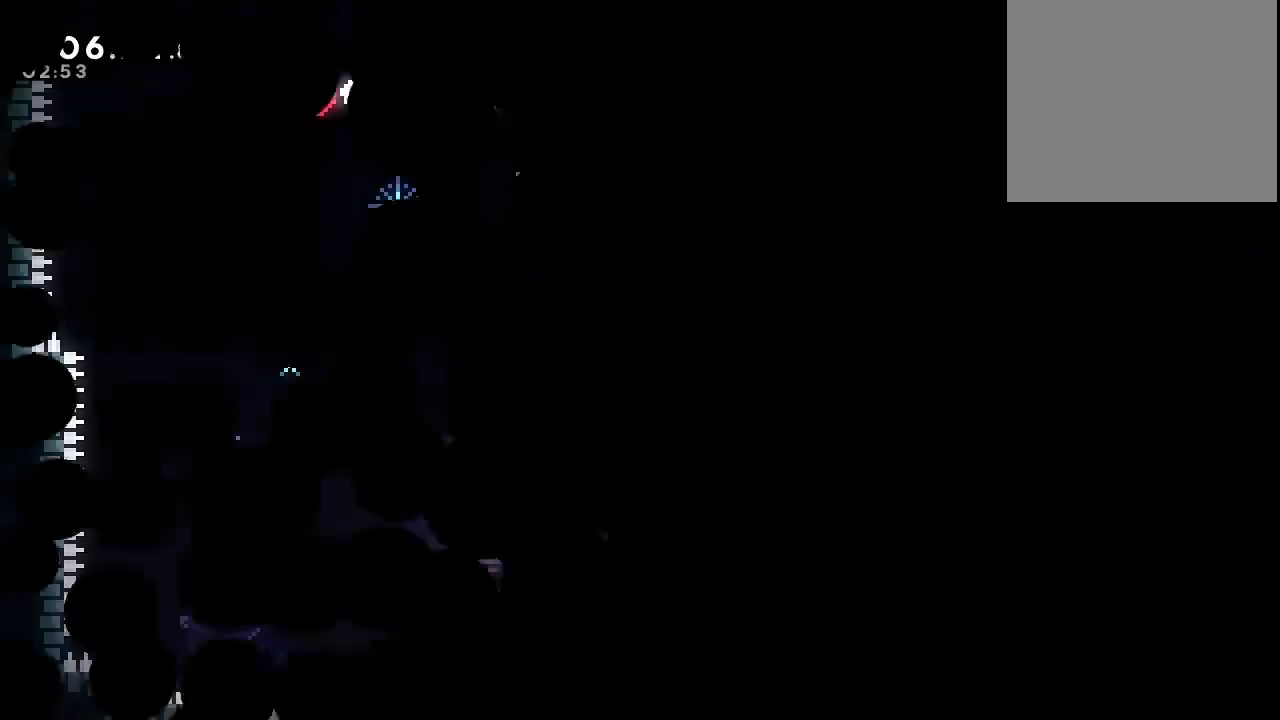
{"dt_ms": 500, "buttons": [], "left_stick": "center", "right_stick": "center", "events": []}
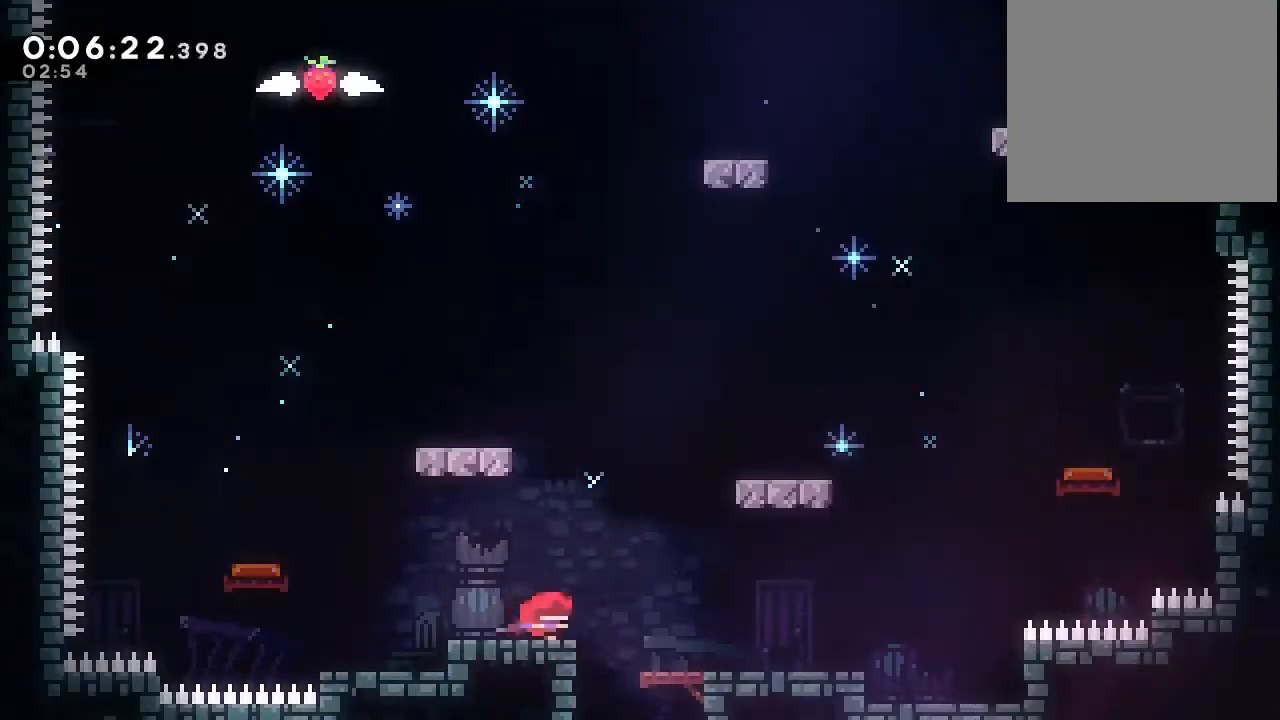
{"dt_ms": 500, "buttons": ["B"], "left_stick": "center", "right_stick": "center", "events": [[350, "B", "down"]]}
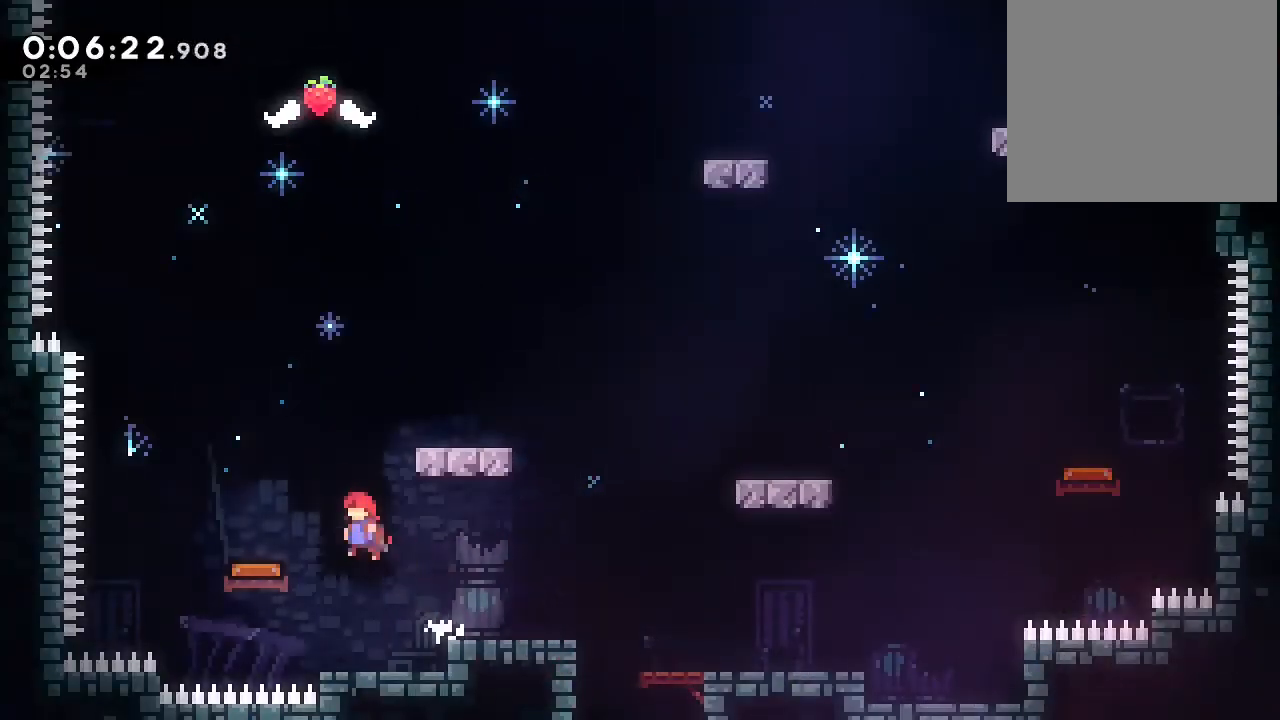
{"dt_ms": 500, "buttons": ["B"], "left_stick": "center", "right_stick": "center", "events": []}
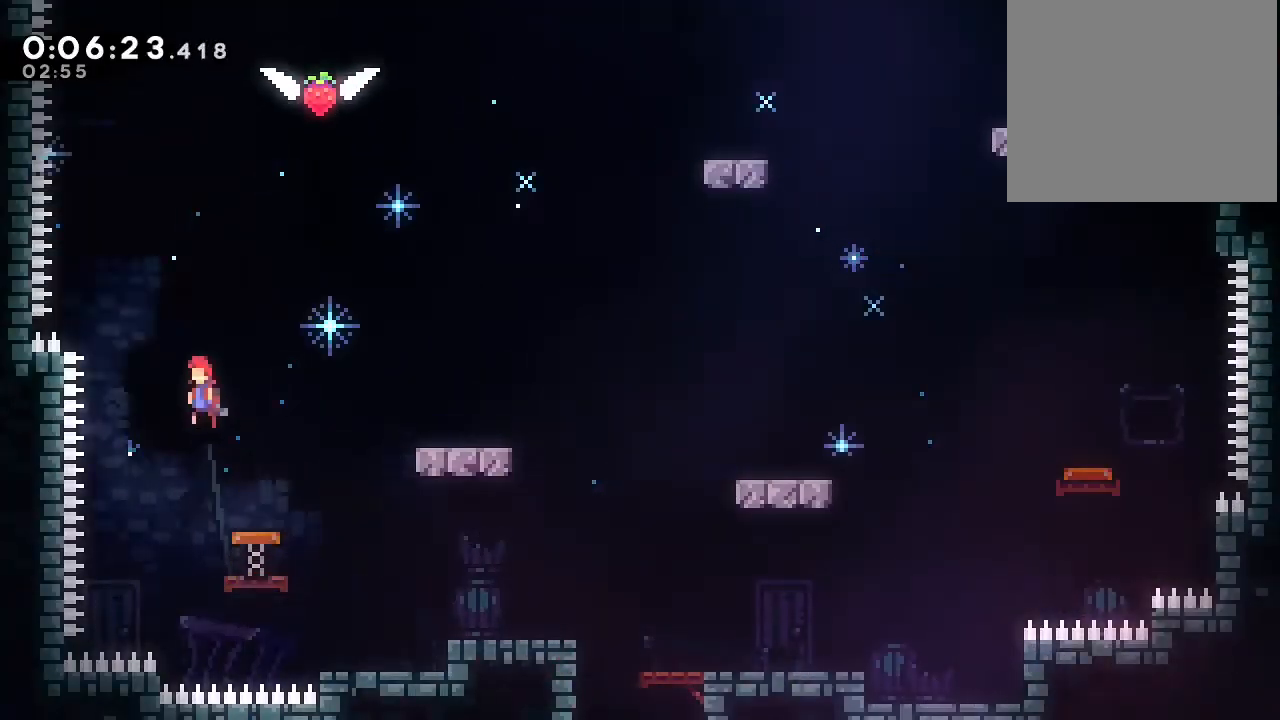
{"dt_ms": 500, "buttons": ["A", "B", "DPAD_RIGHT"], "left_stick": "center", "right_stick": "center", "events": [[350, "DPAD_RIGHT", "down"], [367, "A", "down"]]}
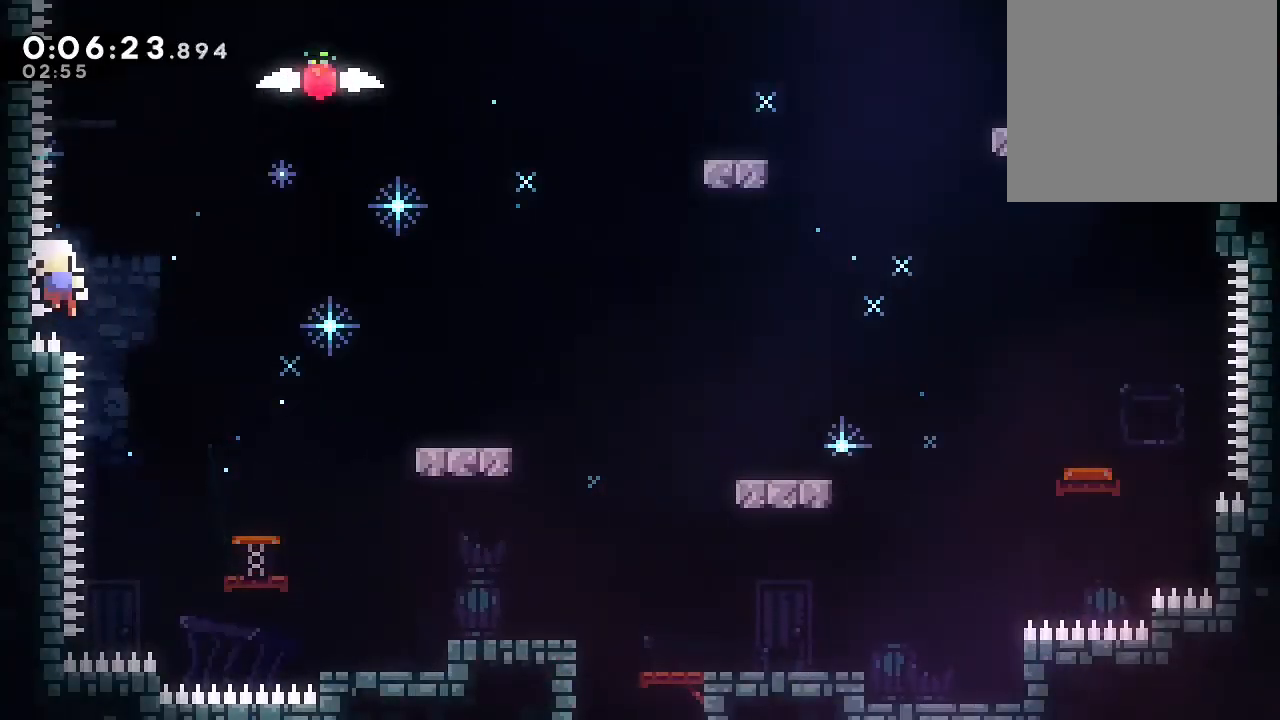
{"dt_ms": 1000, "buttons": [], "left_stick": "center", "right_stick": "center", "events": [[183, "A", "up"], [233, "B", "up"], [317, "DPAD_RIGHT", "up"]]}
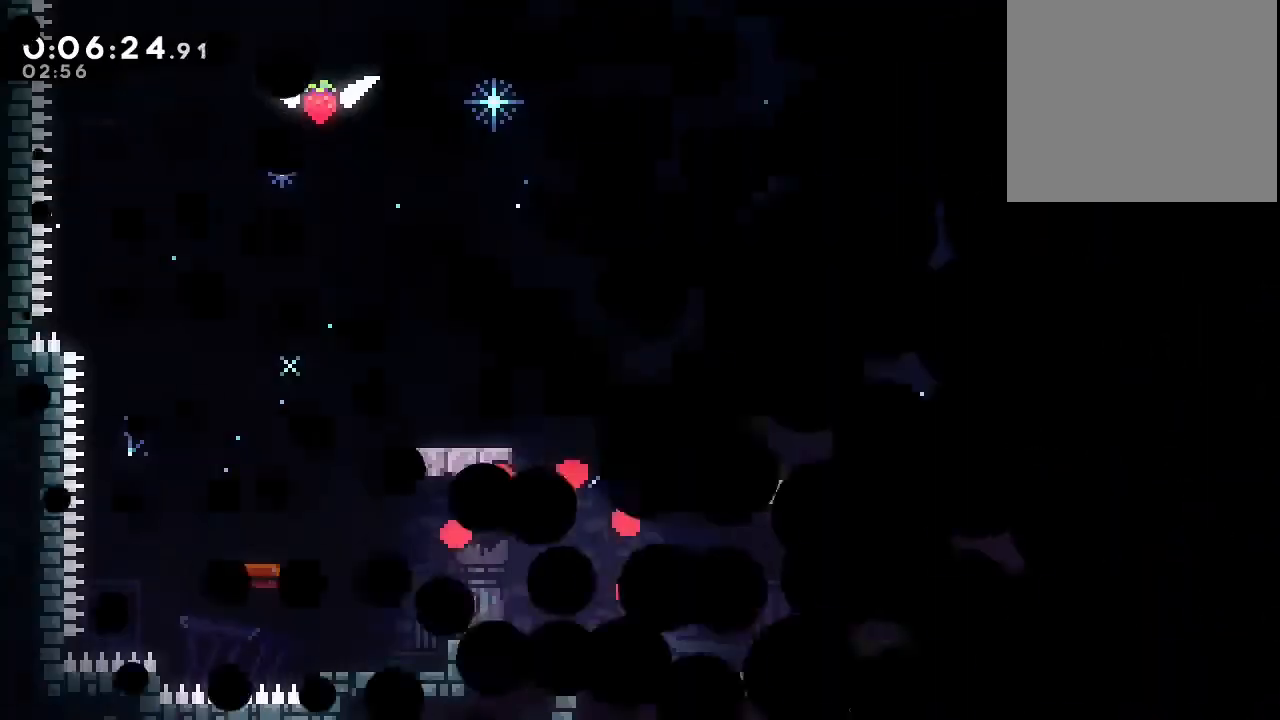
{"dt_ms": 500, "buttons": [], "left_stick": "center", "right_stick": "center", "events": []}
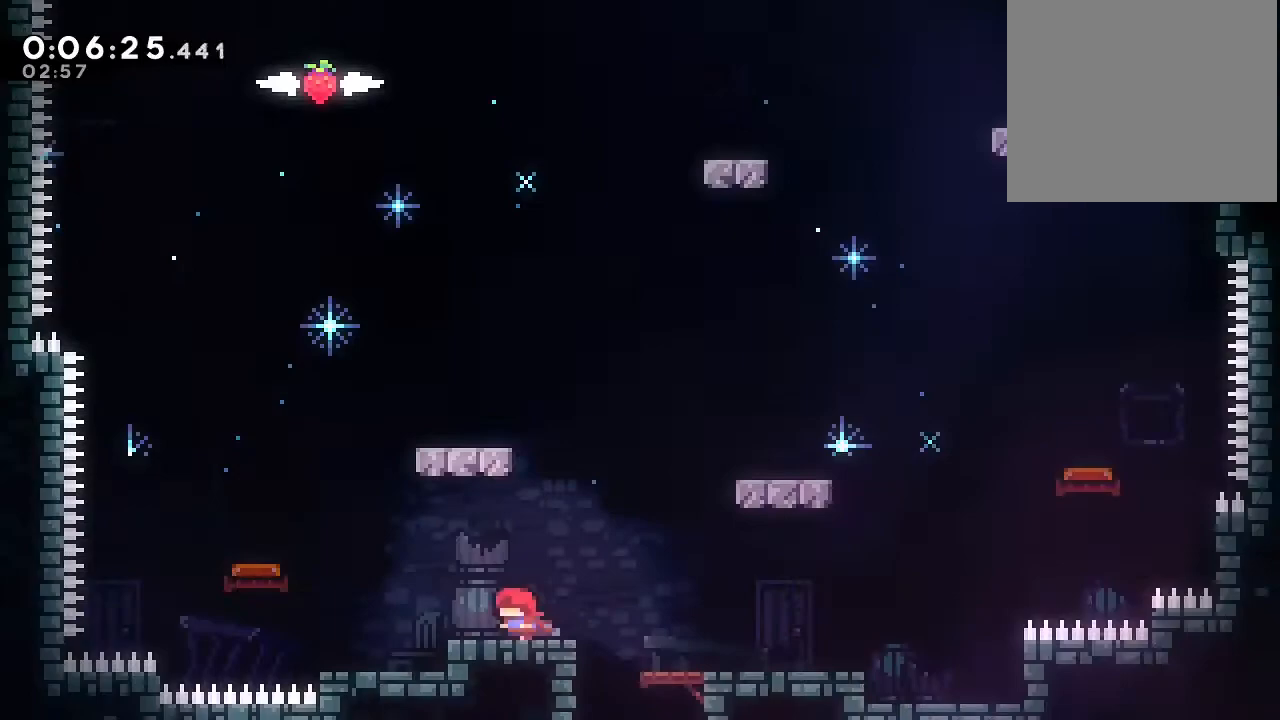
{"dt_ms": 500, "buttons": ["B"], "left_stick": "center", "right_stick": "center", "events": [[233, "B", "down"]]}
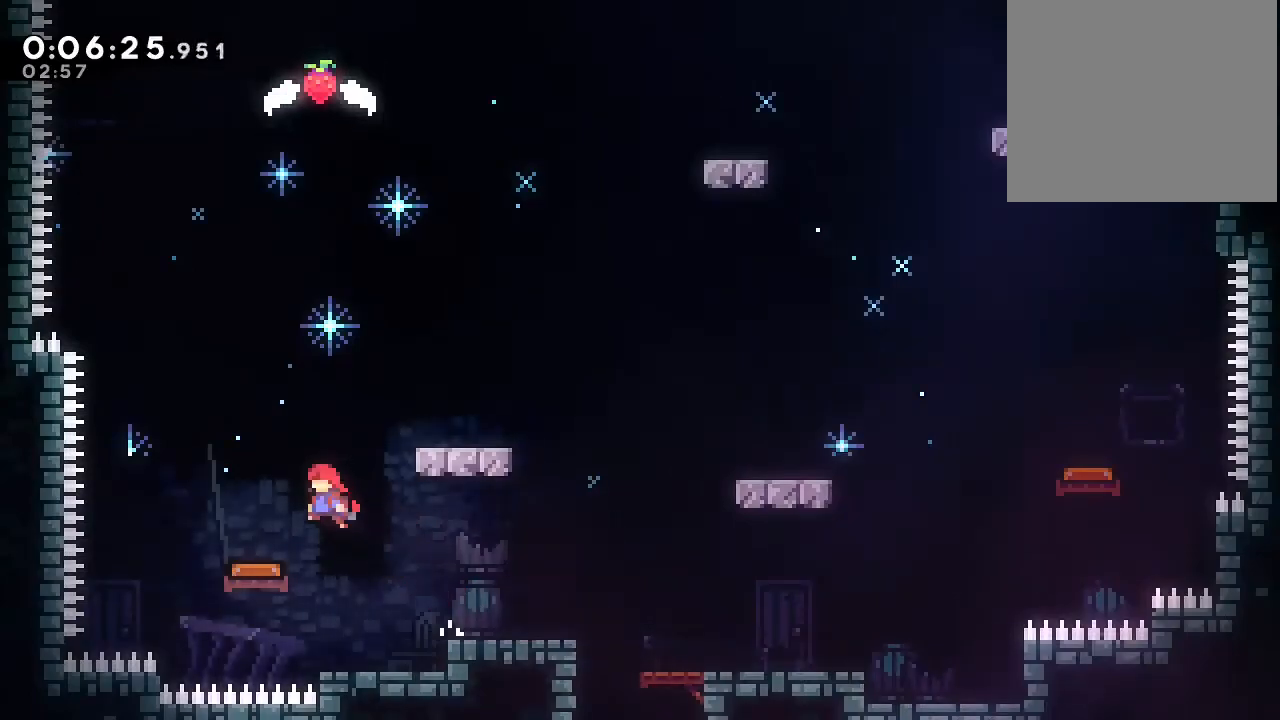
{"dt_ms": 500, "buttons": ["B"], "left_stick": "center", "right_stick": "center", "events": []}
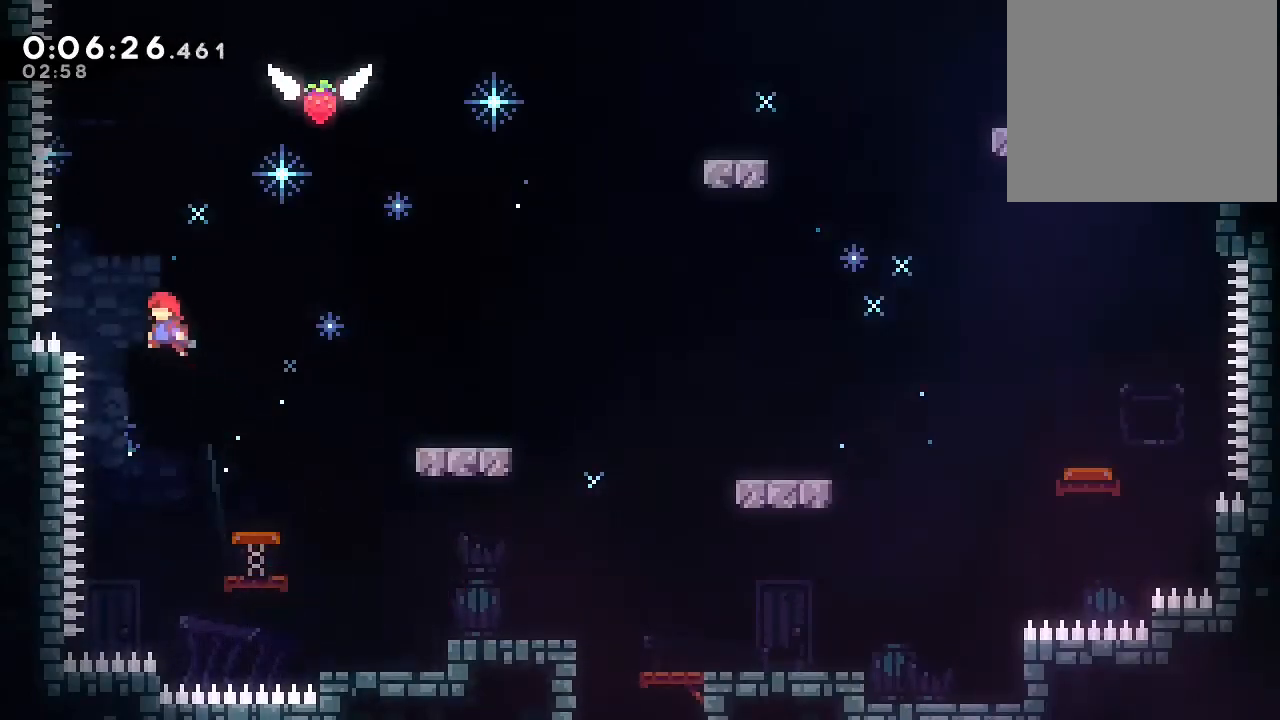
{"dt_ms": 500, "buttons": ["A", "B", "DPAD_RIGHT"], "left_stick": "center", "right_stick": "center", "events": [[200, "DPAD_RIGHT", "down"], [233, "A", "down"]]}
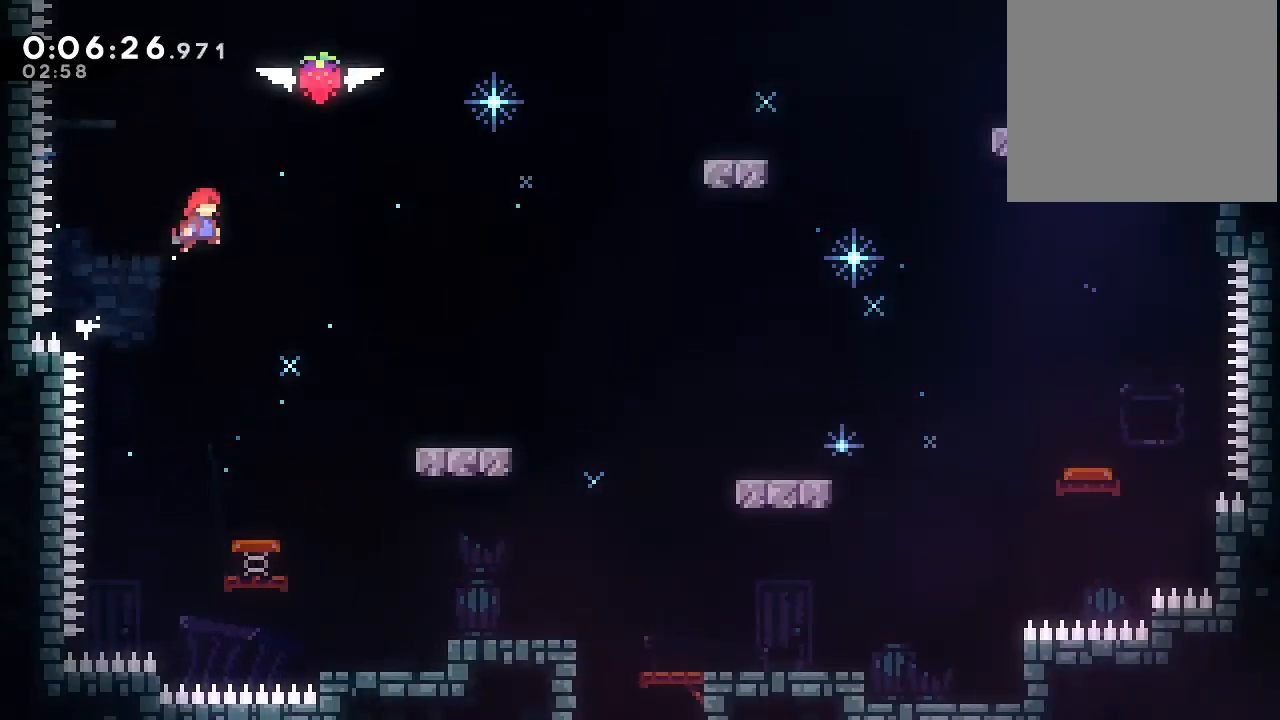
{"dt_ms": 500, "buttons": ["B", "Y", "DPAD_RIGHT"], "left_stick": "center", "right_stick": "center", "events": [[67, "DPAD_UP", "down"], [83, "A", "up"], [150, "DPAD_RIGHT", "up"], [183, "Y", "down"], [333, "DPAD_RIGHT", "down"], [450, "DPAD_UP", "up"]]}
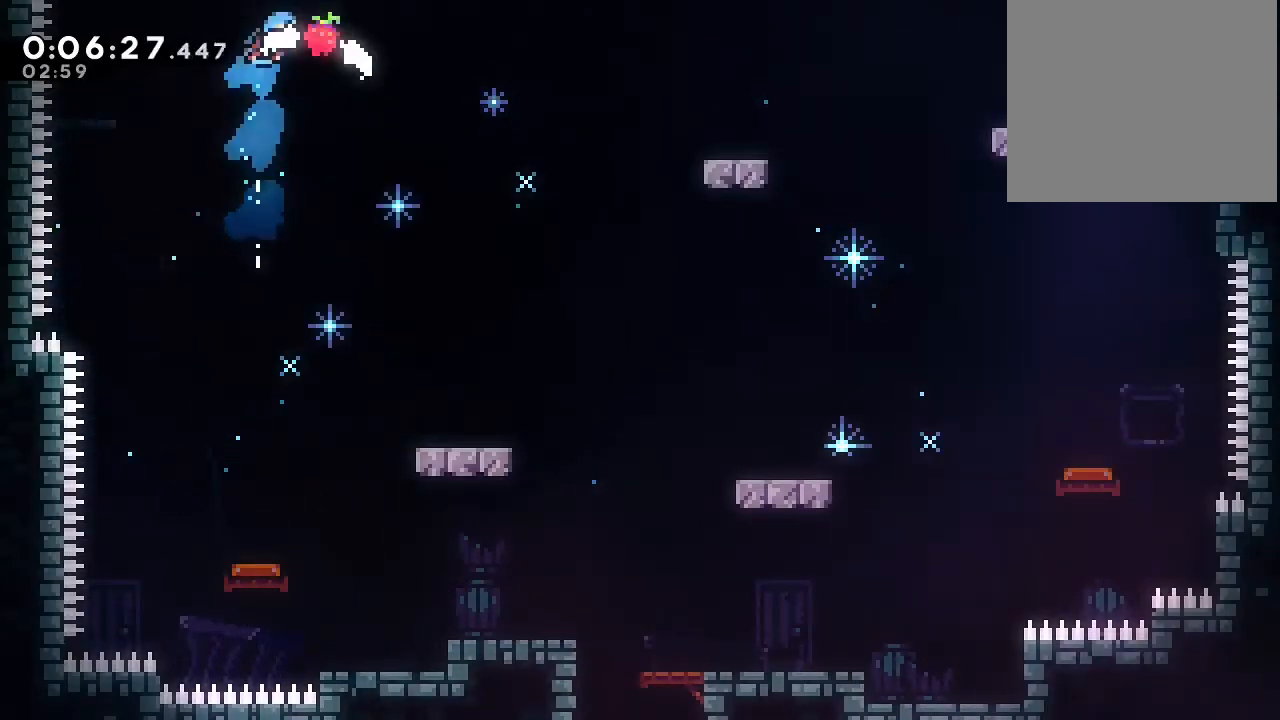
{"dt_ms": 500, "buttons": ["DPAD_RIGHT"], "left_stick": "center", "right_stick": "center", "events": [[267, "Y", "up"], [300, "B", "up"]]}
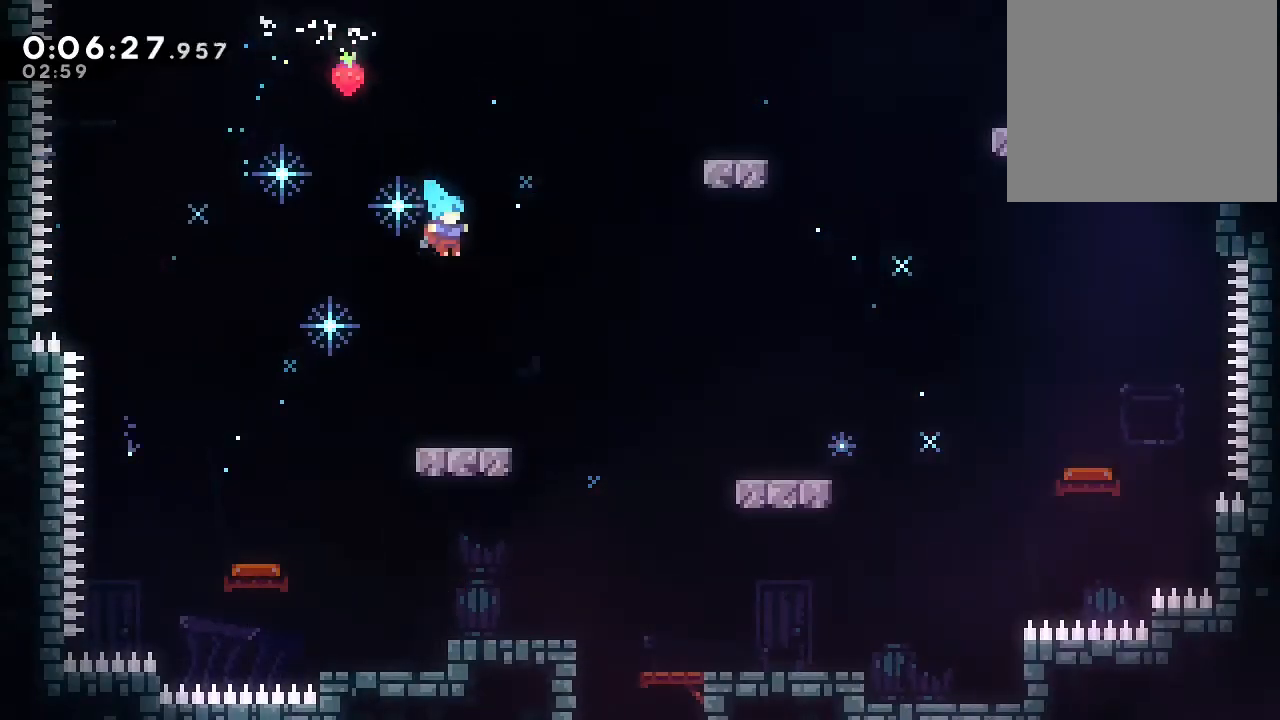
{"dt_ms": 500, "buttons": ["DPAD_DOWN"], "left_stick": "center", "right_stick": "center", "events": [[383, "DPAD_DOWN", "down"], [433, "DPAD_RIGHT", "up"]]}